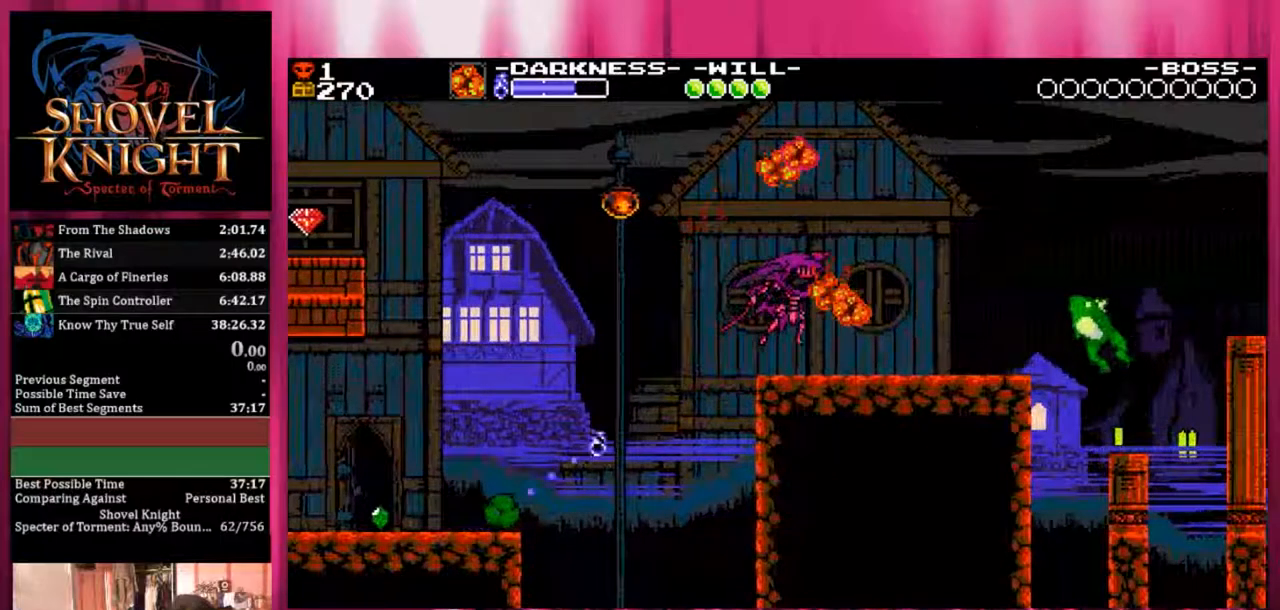
Gameplay with a controller (PlayStation layout); each line is a JSON object with the inputs held at the frame after it. "events" lists button and stick changes between this image and that frame as [ms after this image, input, new state], when the widget could be followed in between. Not read: left_stick right_stick.
{"buttons": ["DPAD_DOWN", "DPAD_RIGHT"], "events": [[50, "DPAD_DOWN", "down"], [50, "R1", "up"]]}
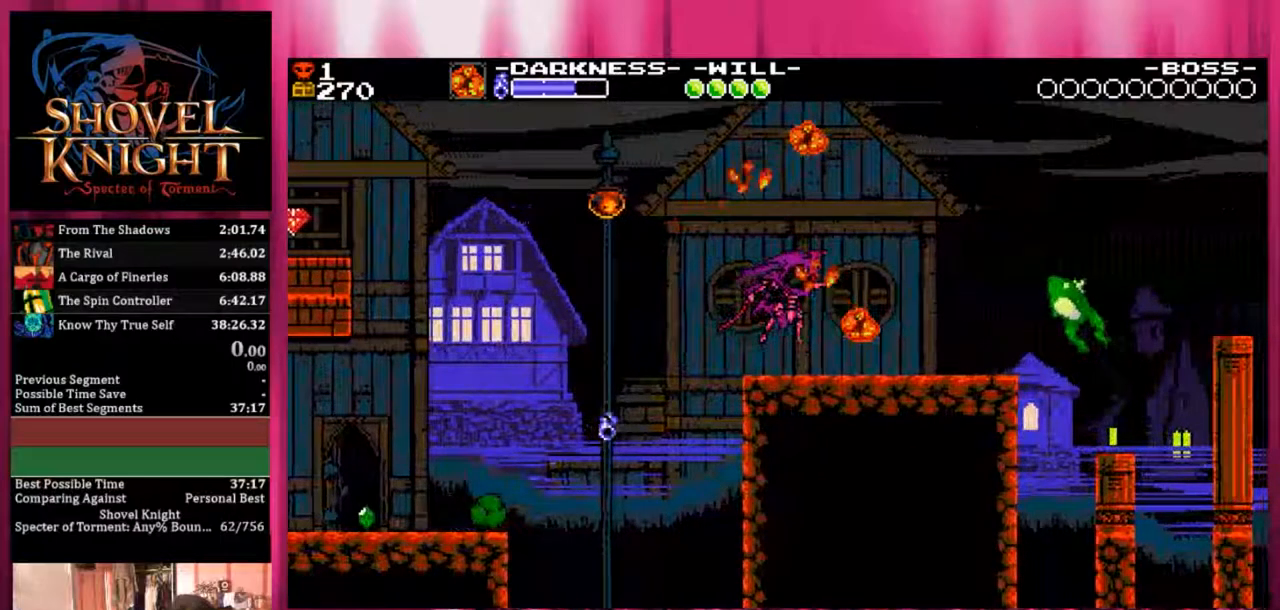
{"buttons": ["DPAD_DOWN", "DPAD_RIGHT"], "events": []}
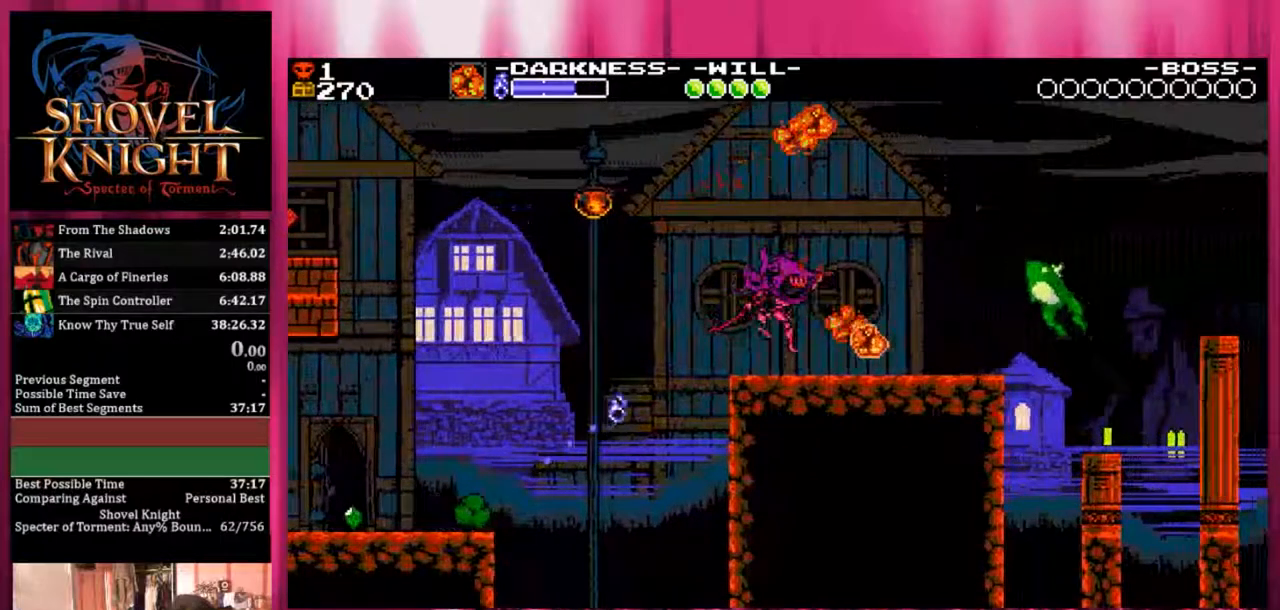
{"buttons": ["DPAD_DOWN", "DPAD_RIGHT"], "events": []}
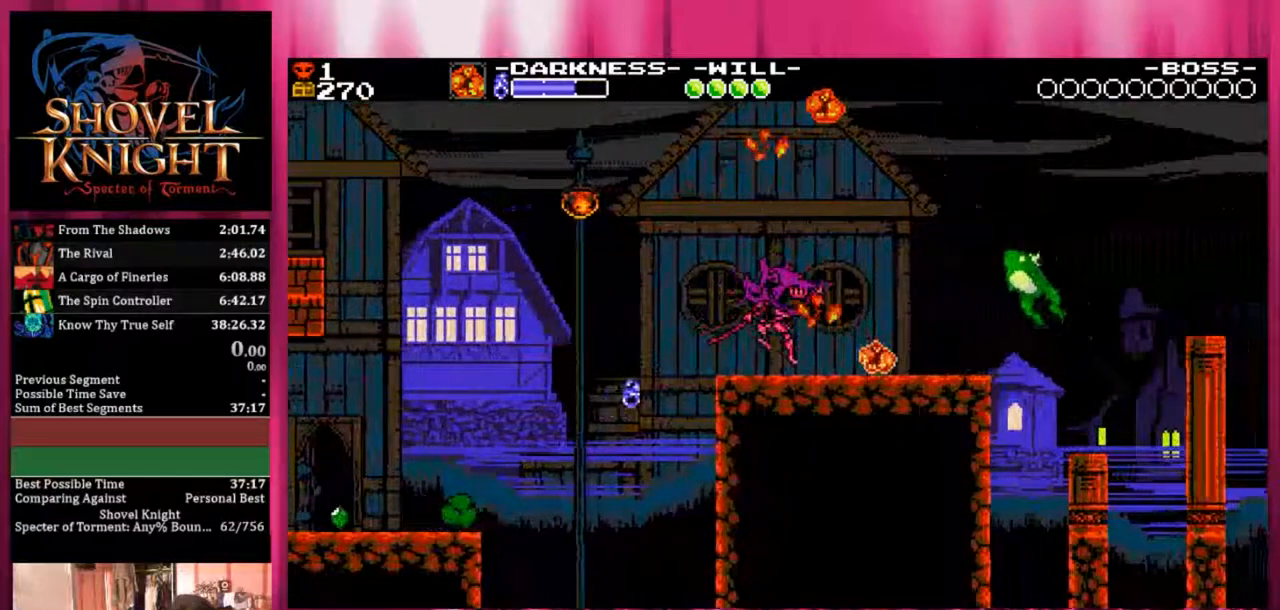
{"buttons": ["DPAD_DOWN", "DPAD_RIGHT"], "events": []}
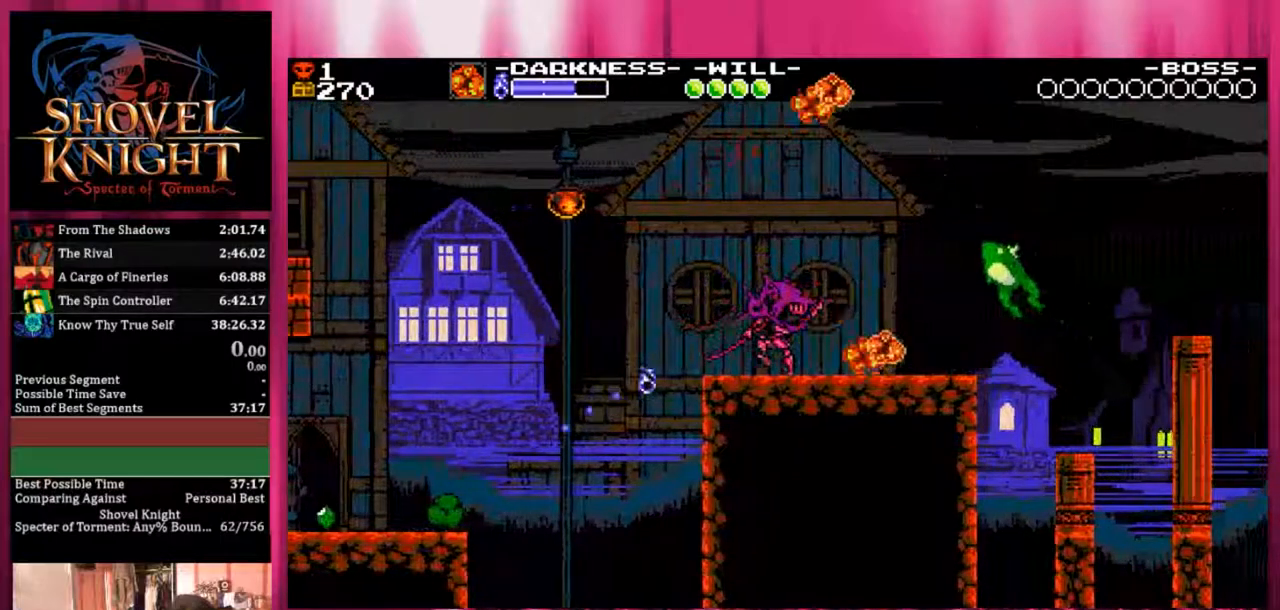
{"buttons": ["DPAD_DOWN", "DPAD_RIGHT"], "events": []}
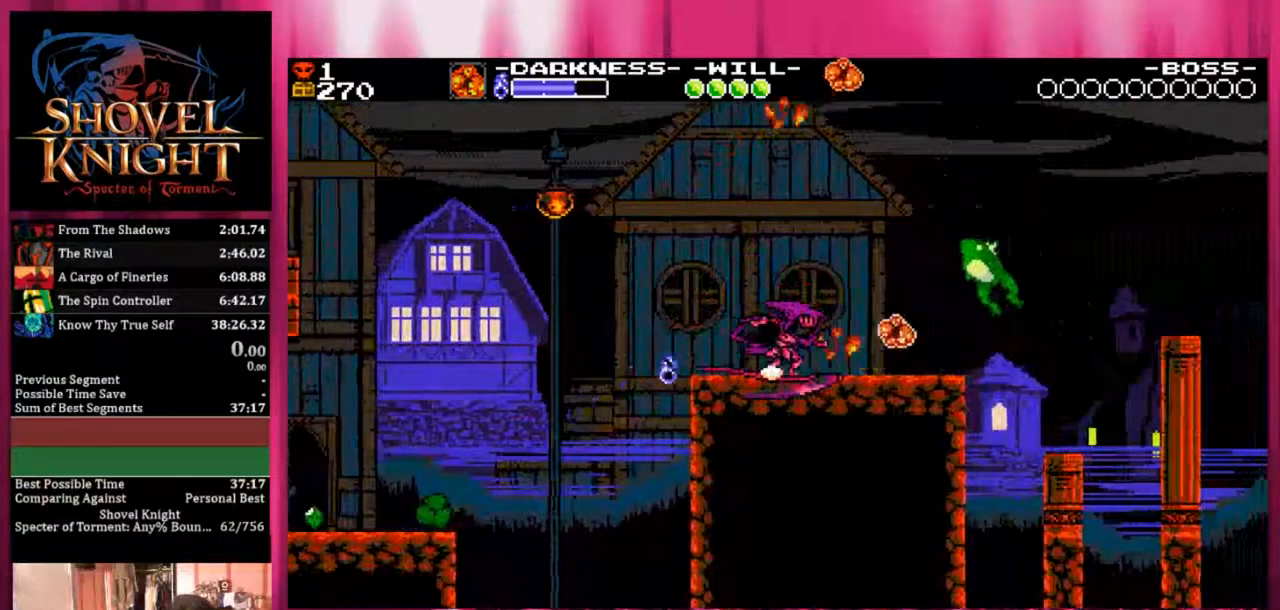
{"buttons": ["DPAD_DOWN", "DPAD_RIGHT"], "events": []}
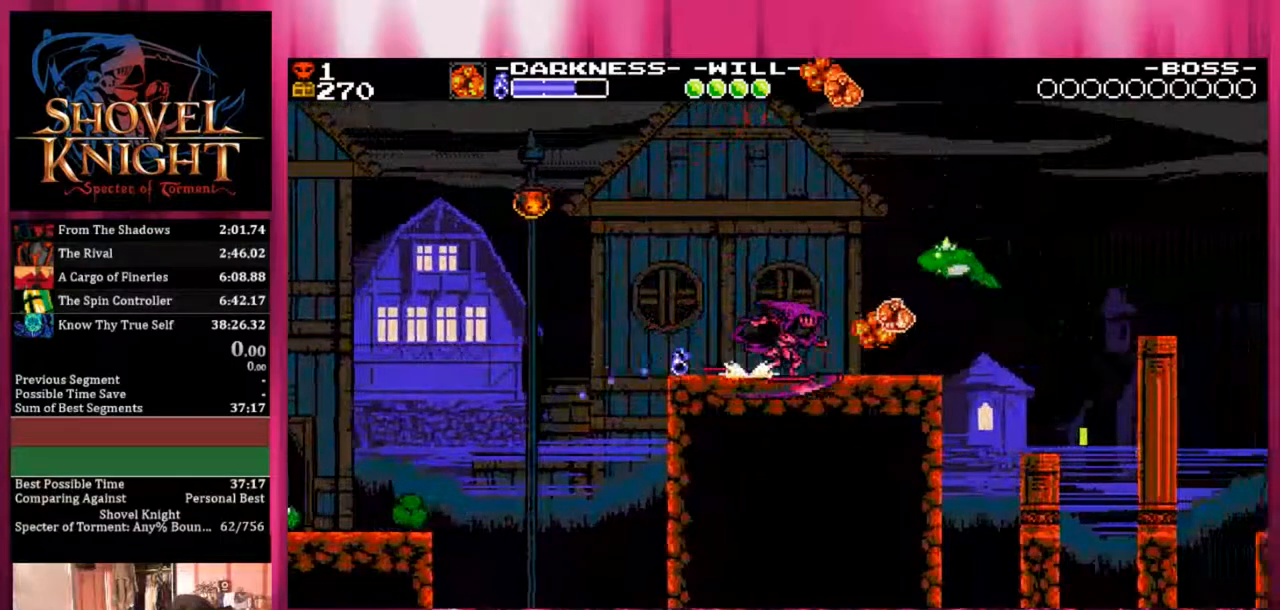
{"buttons": ["DPAD_DOWN", "DPAD_RIGHT"], "events": []}
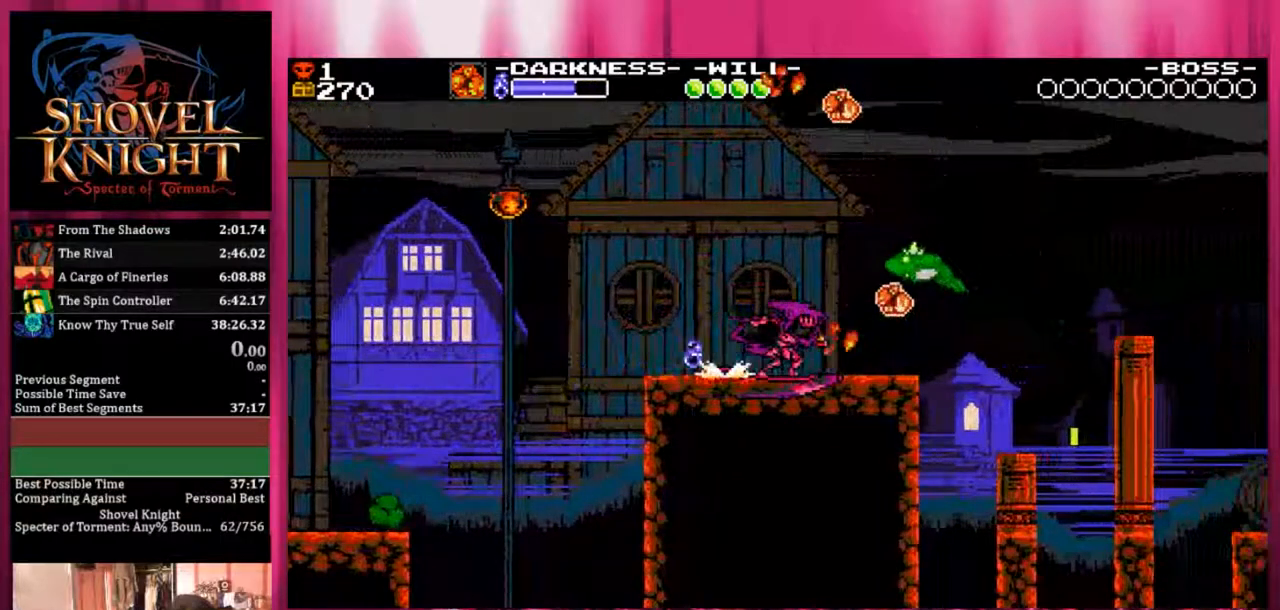
{"buttons": ["DPAD_DOWN", "DPAD_RIGHT"], "events": []}
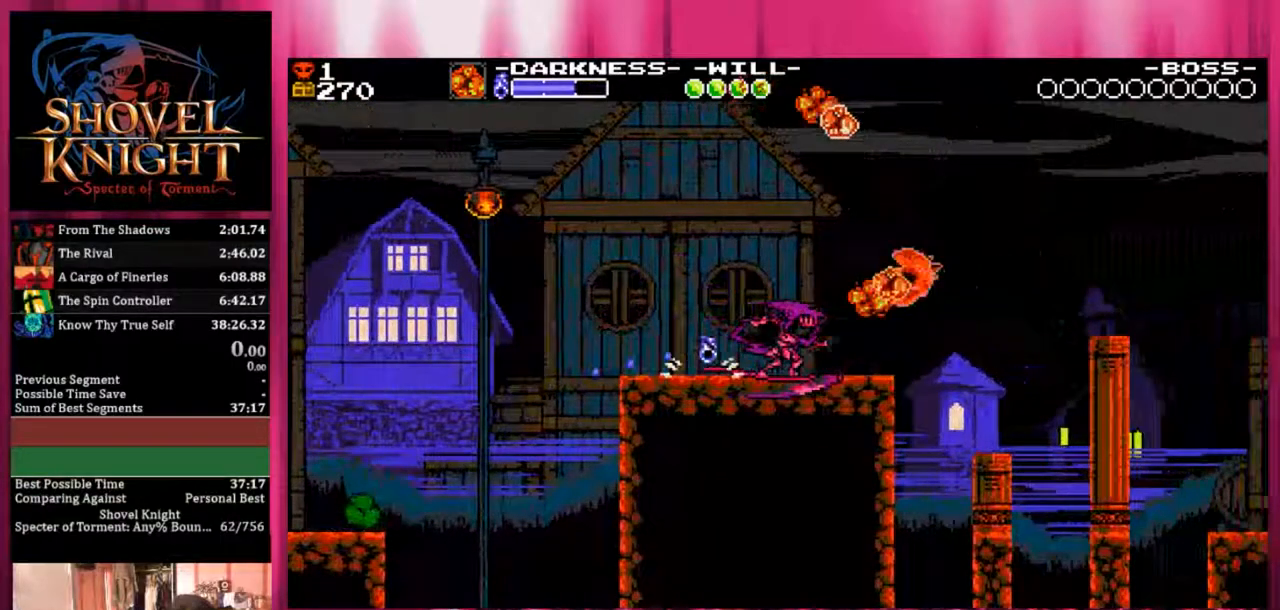
{"buttons": ["DPAD_DOWN", "DPAD_RIGHT"], "events": []}
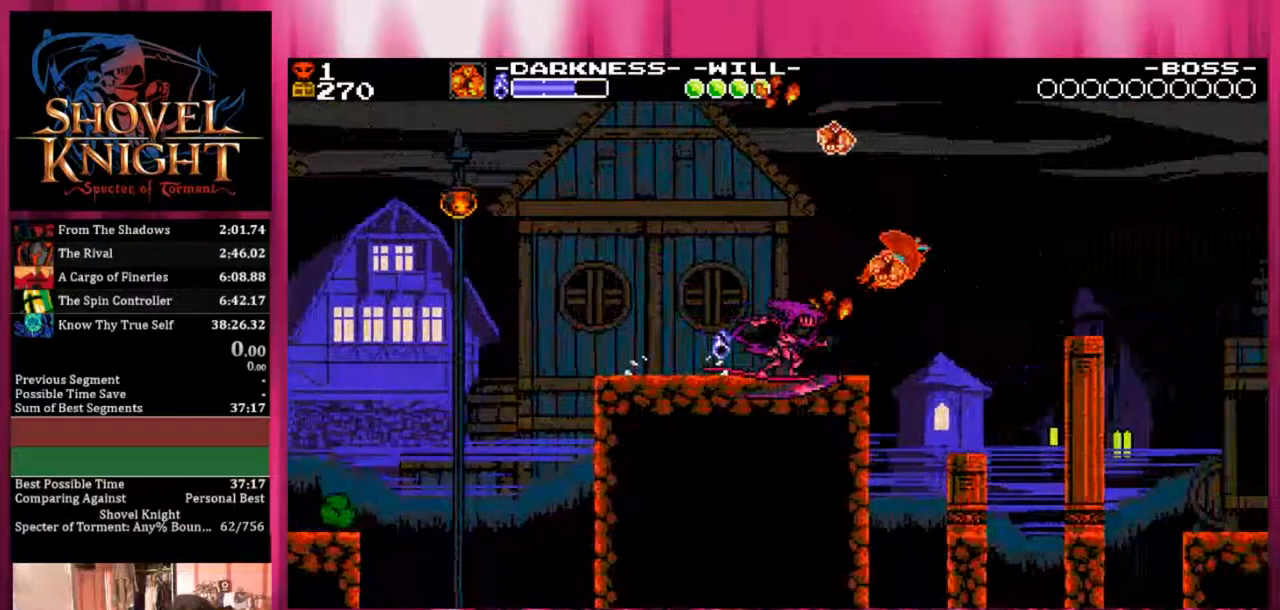
{"buttons": ["DPAD_DOWN", "DPAD_RIGHT"], "events": []}
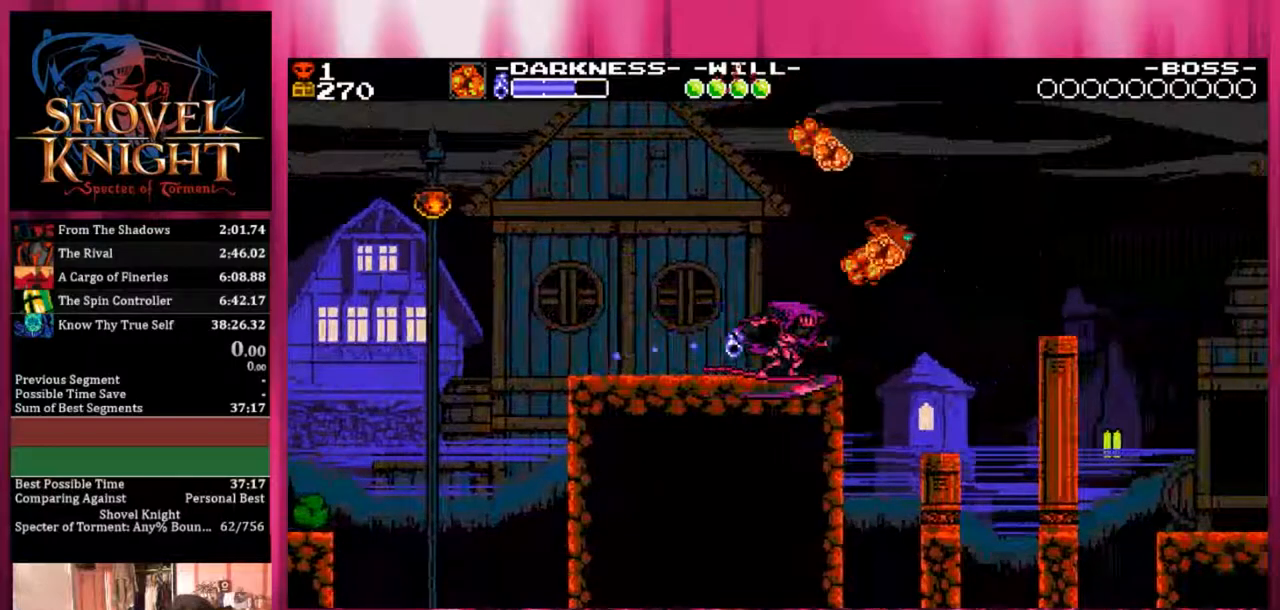
{"buttons": ["DPAD_DOWN", "DPAD_RIGHT"], "events": []}
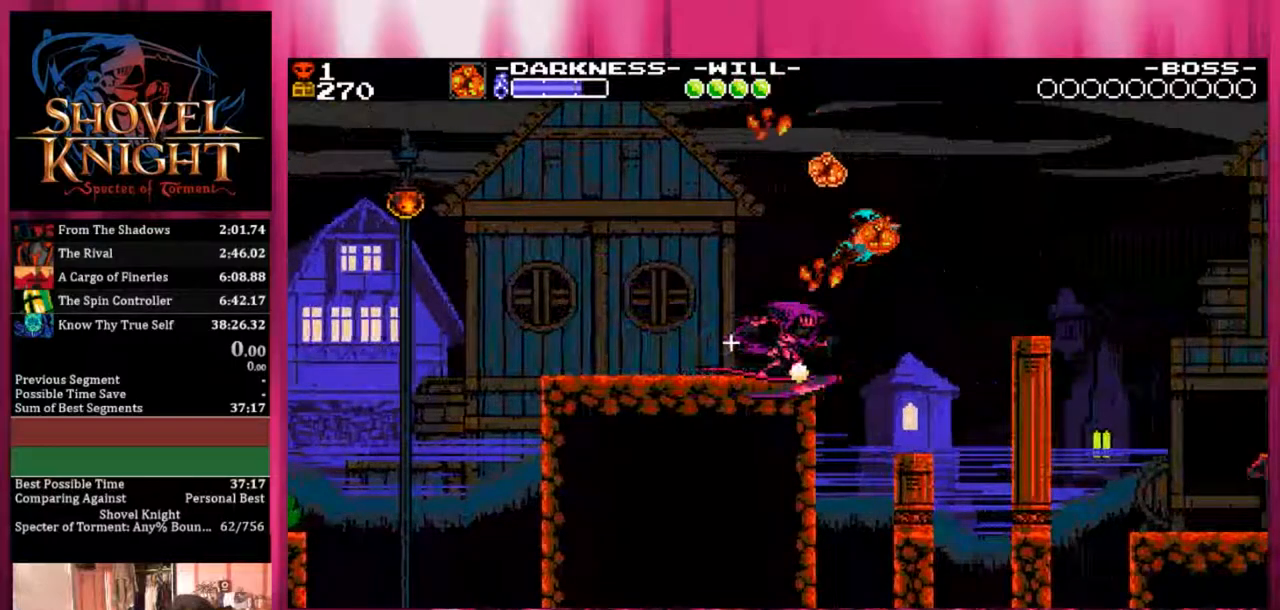
{"buttons": ["CROSS", "DPAD_DOWN", "DPAD_RIGHT"], "events": [[383, "CROSS", "down"]]}
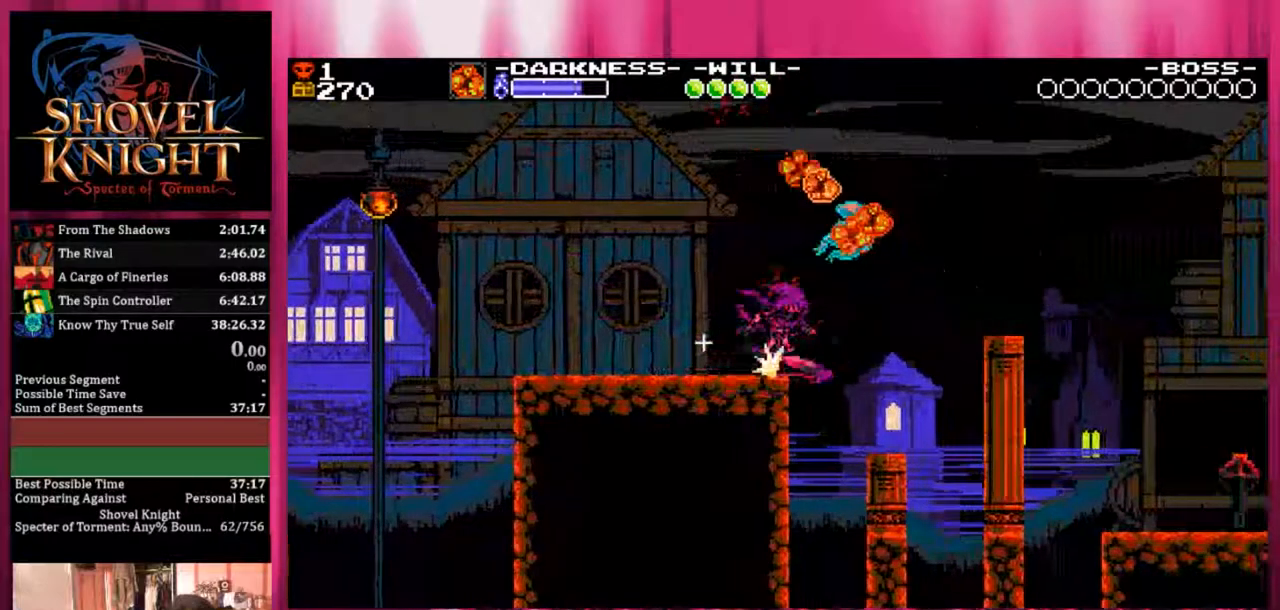
{"buttons": ["CROSS", "DPAD_DOWN", "DPAD_RIGHT"], "events": []}
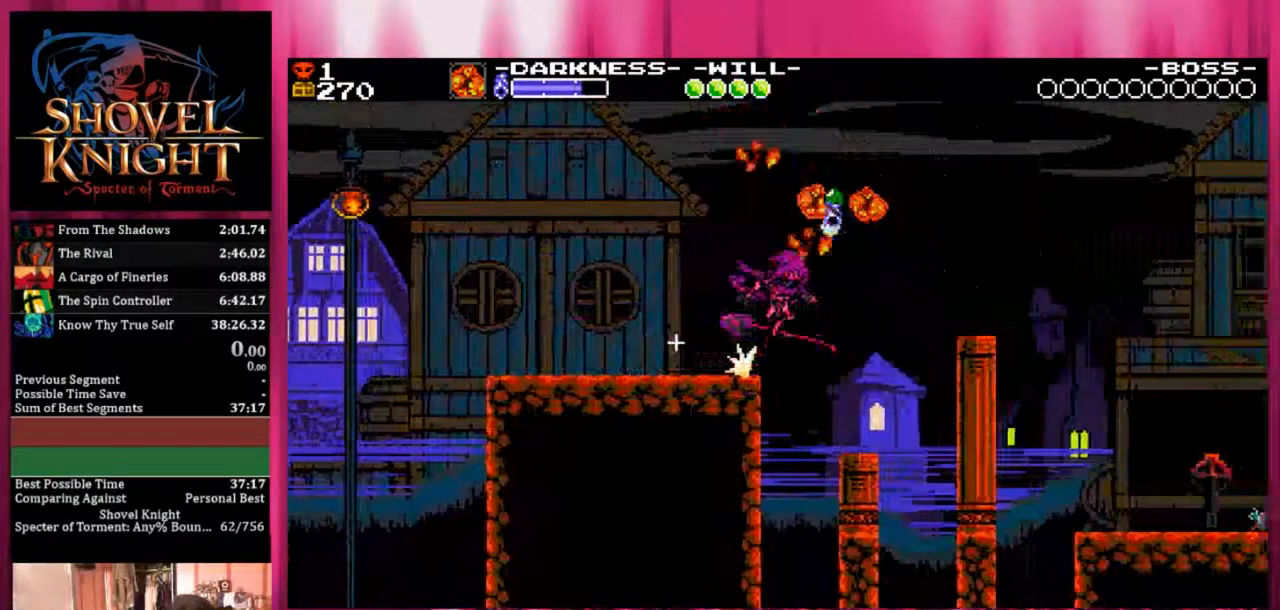
{"buttons": ["CROSS", "DPAD_DOWN", "DPAD_RIGHT"], "events": []}
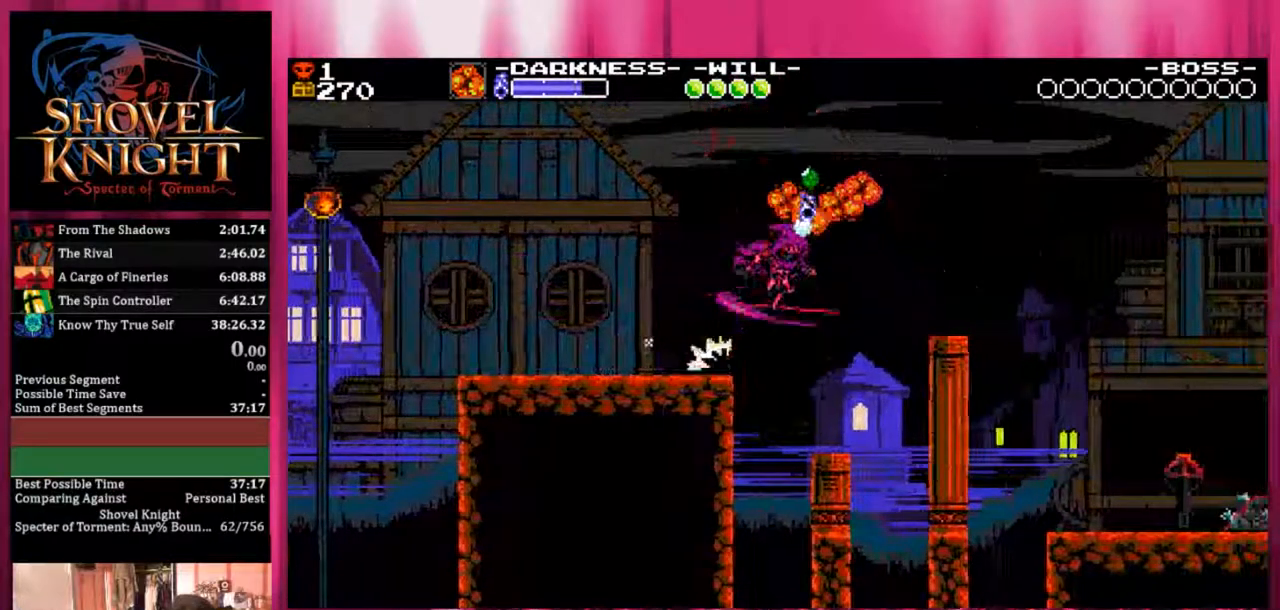
{"buttons": ["DPAD_DOWN", "DPAD_RIGHT"], "events": [[100, "CROSS", "up"]]}
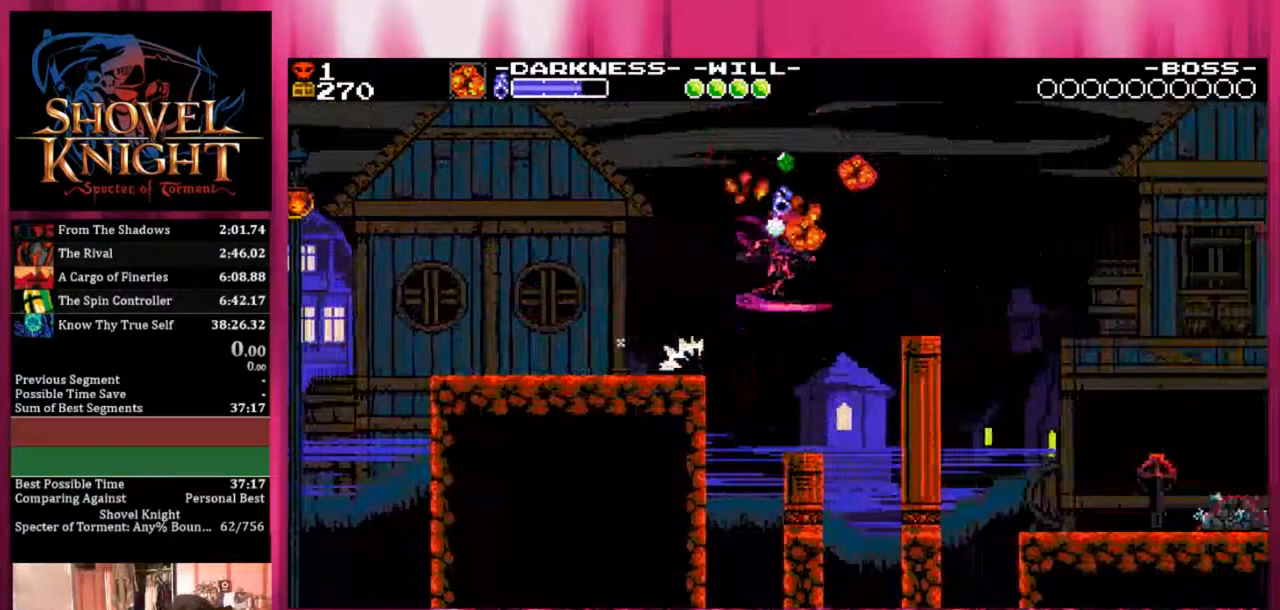
{"buttons": ["DPAD_DOWN", "DPAD_RIGHT"], "events": []}
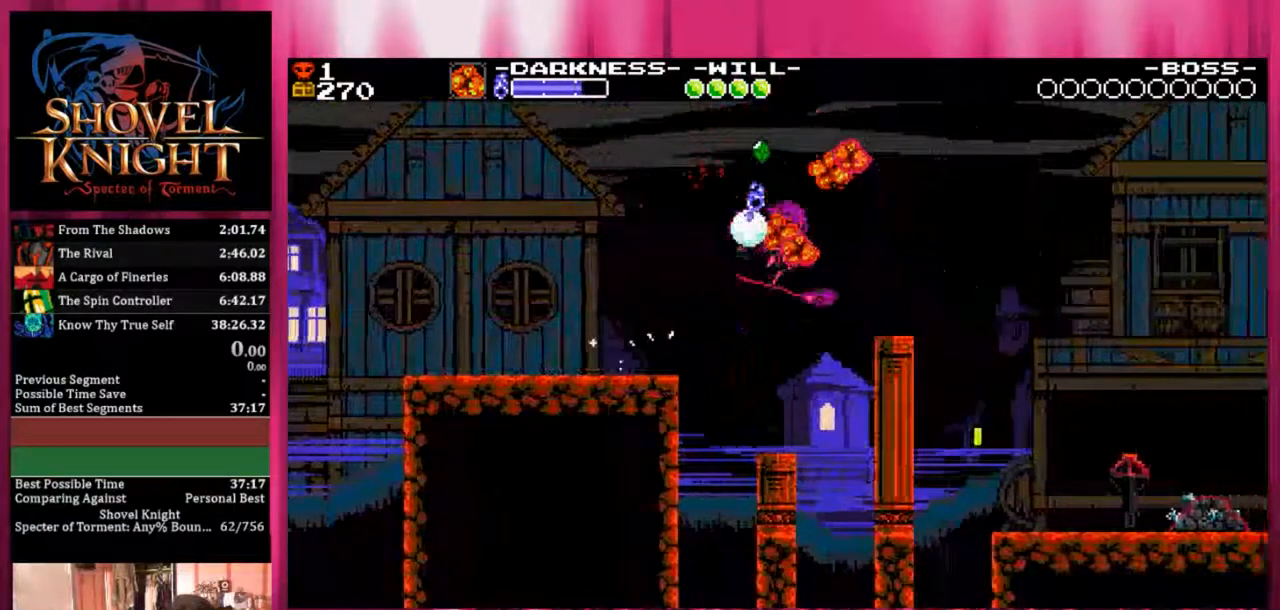
{"buttons": ["DPAD_DOWN", "DPAD_RIGHT"], "events": []}
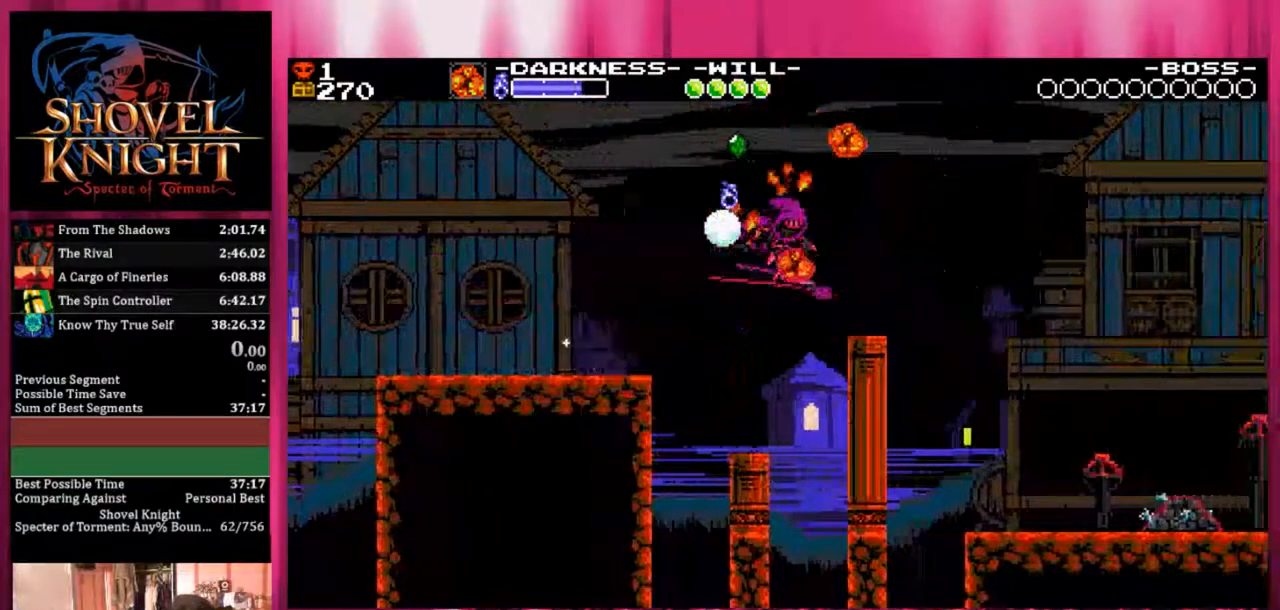
{"buttons": ["DPAD_DOWN", "DPAD_RIGHT"], "events": []}
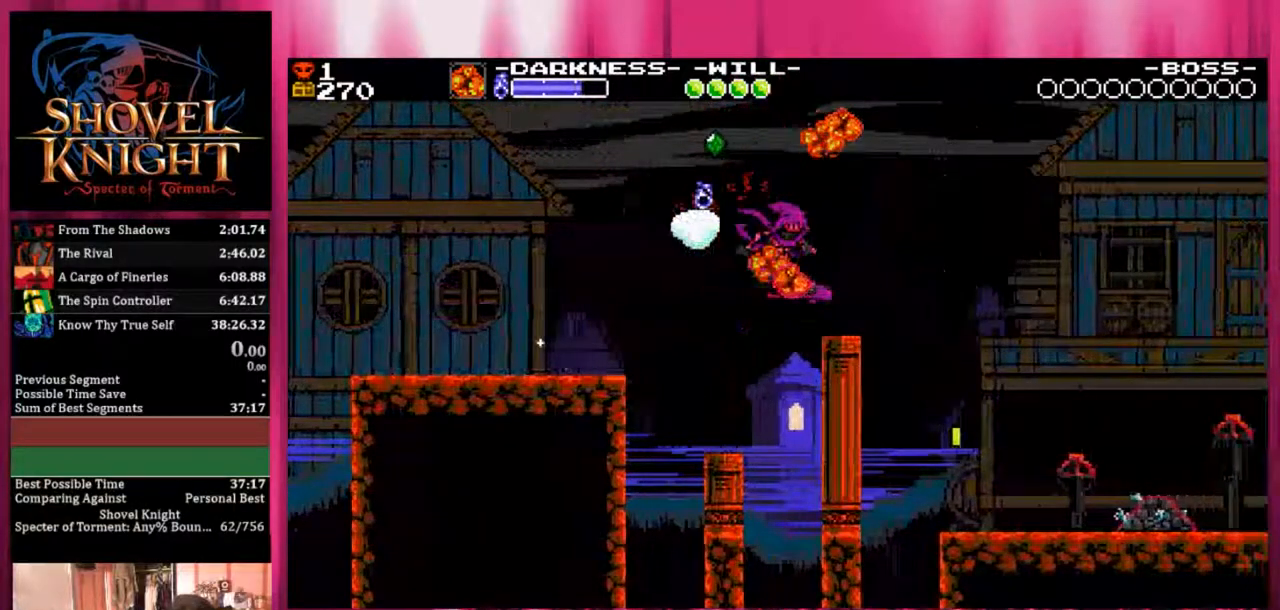
{"buttons": ["DPAD_DOWN", "DPAD_RIGHT"], "events": []}
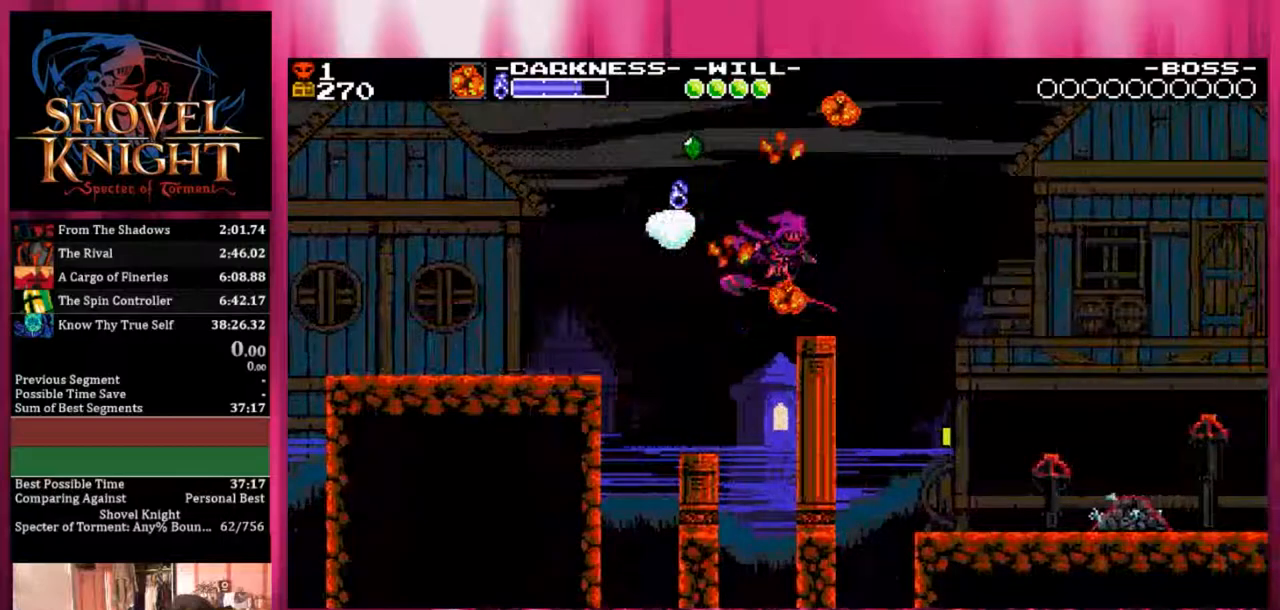
{"buttons": ["DPAD_DOWN", "DPAD_RIGHT"], "events": []}
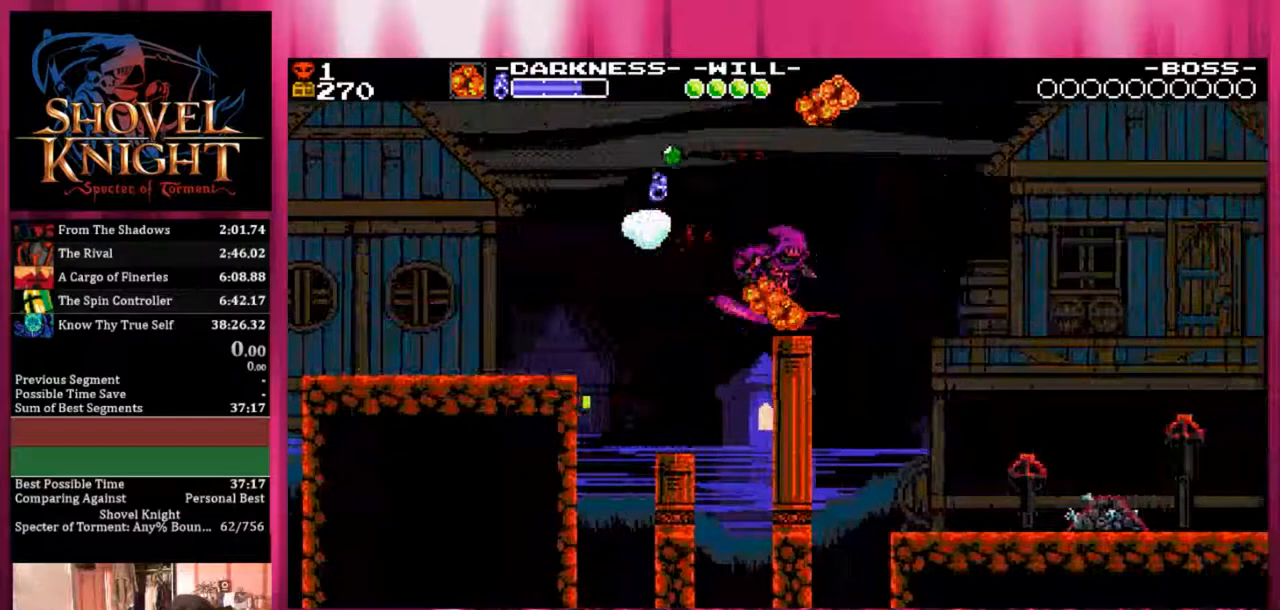
{"buttons": ["DPAD_DOWN", "DPAD_RIGHT"], "events": []}
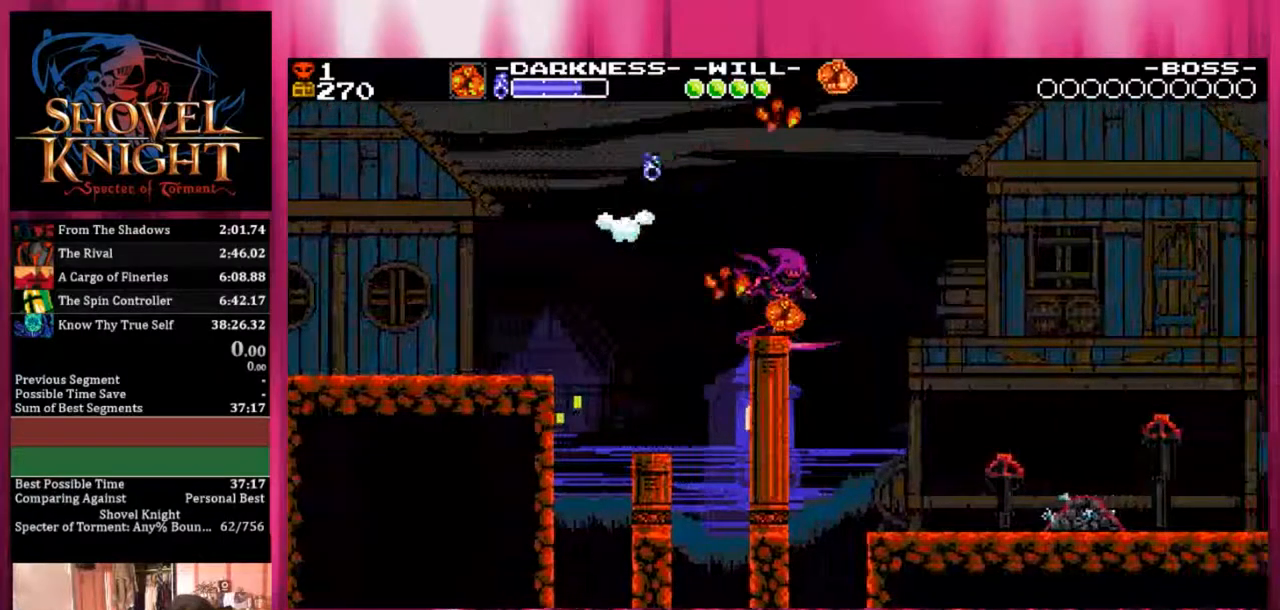
{"buttons": ["DPAD_DOWN", "DPAD_RIGHT"], "events": []}
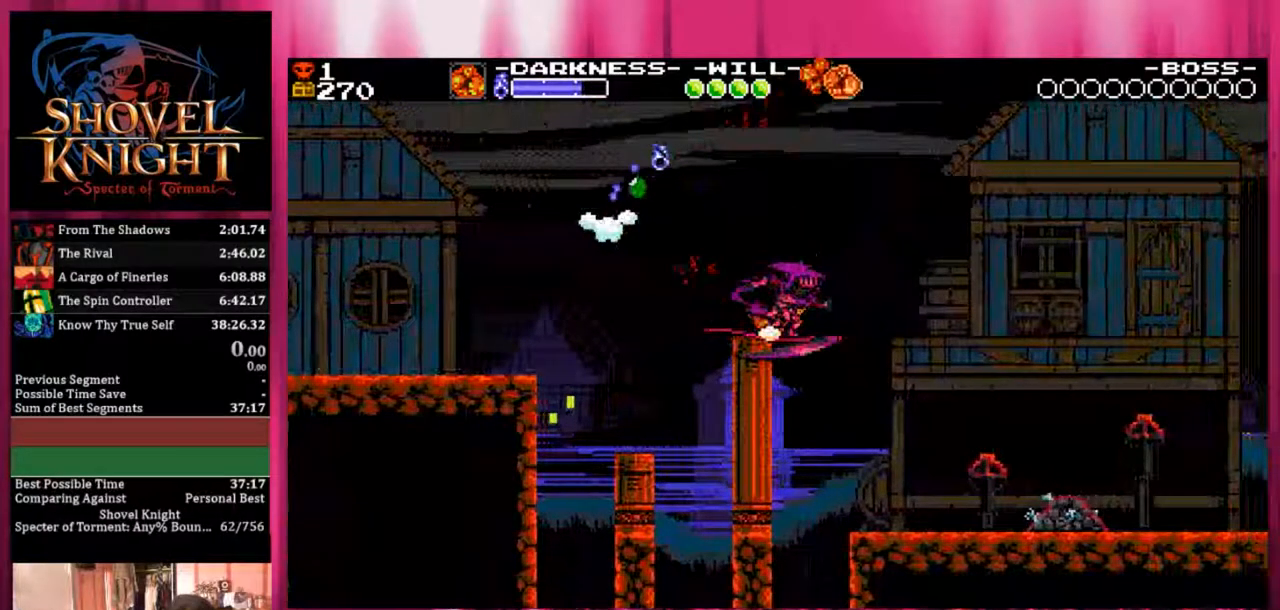
{"buttons": ["DPAD_DOWN", "DPAD_RIGHT"], "events": []}
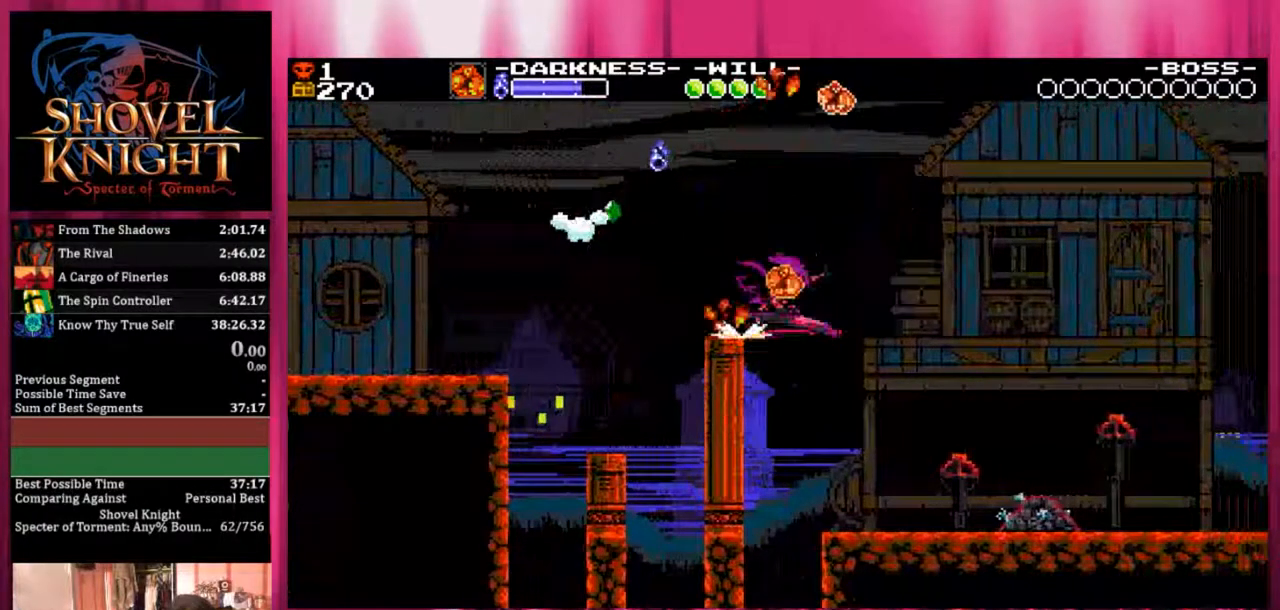
{"buttons": ["DPAD_DOWN", "DPAD_RIGHT"], "events": []}
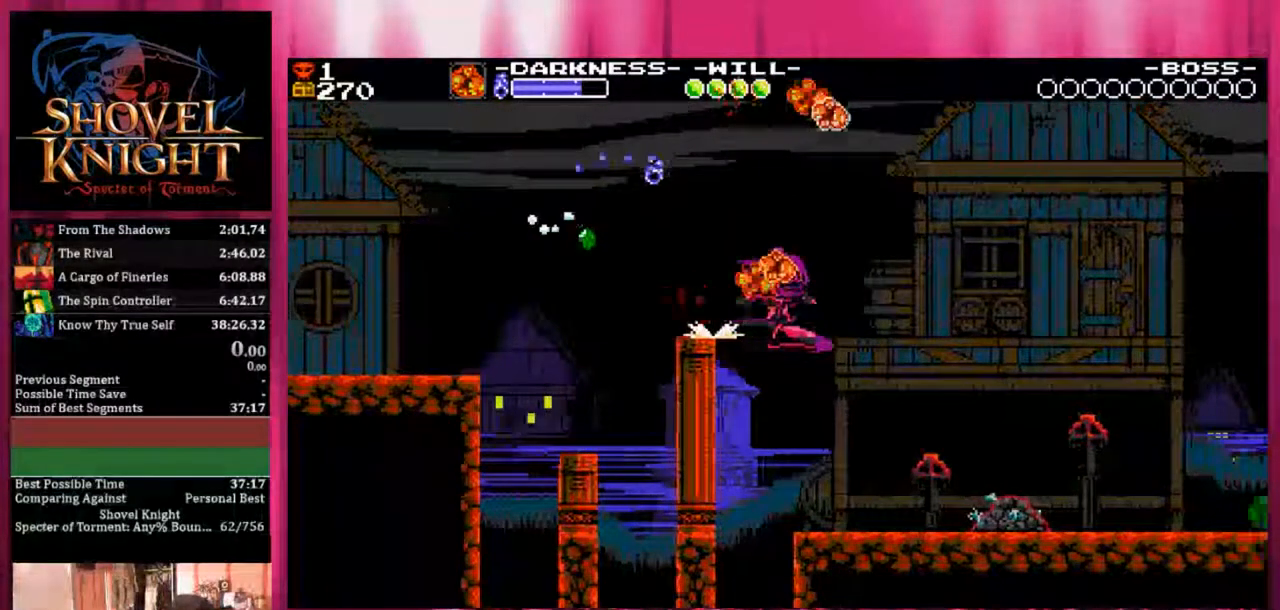
{"buttons": ["DPAD_DOWN", "DPAD_RIGHT"], "events": []}
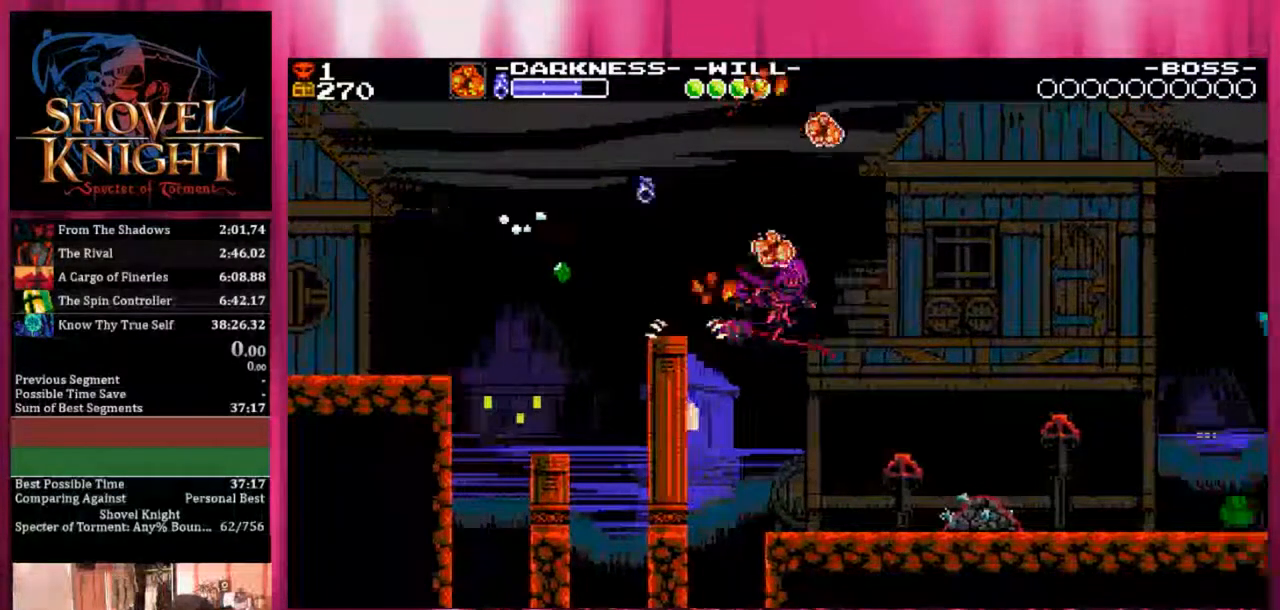
{"buttons": ["DPAD_DOWN", "DPAD_RIGHT"], "events": []}
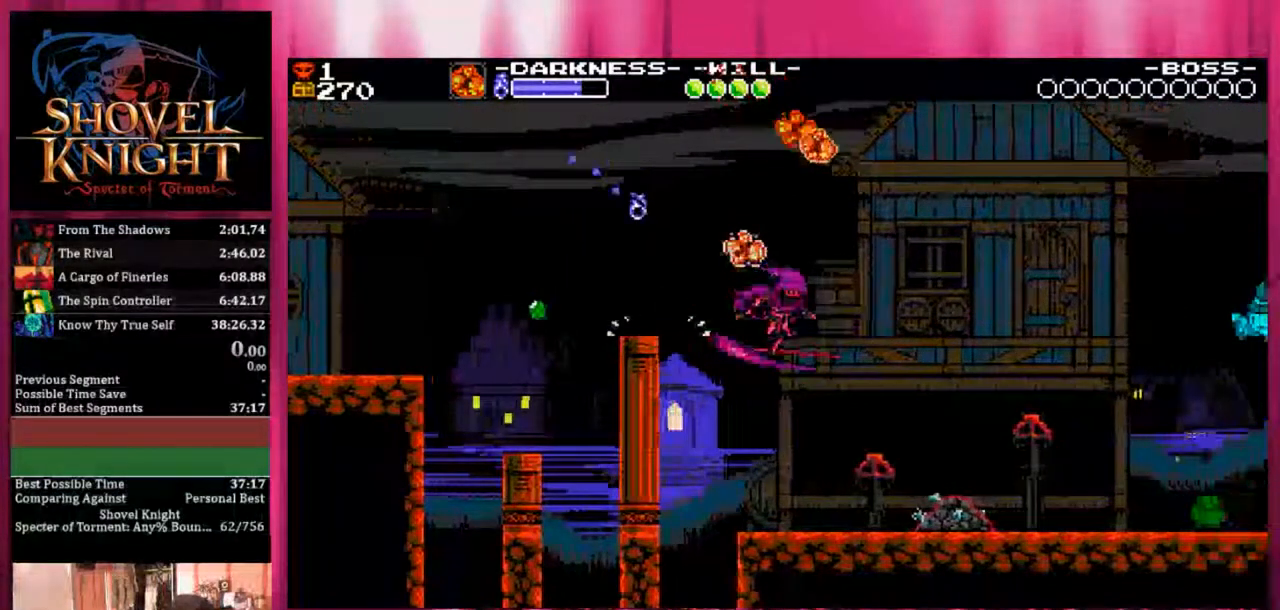
{"buttons": ["DPAD_DOWN", "DPAD_RIGHT"], "events": []}
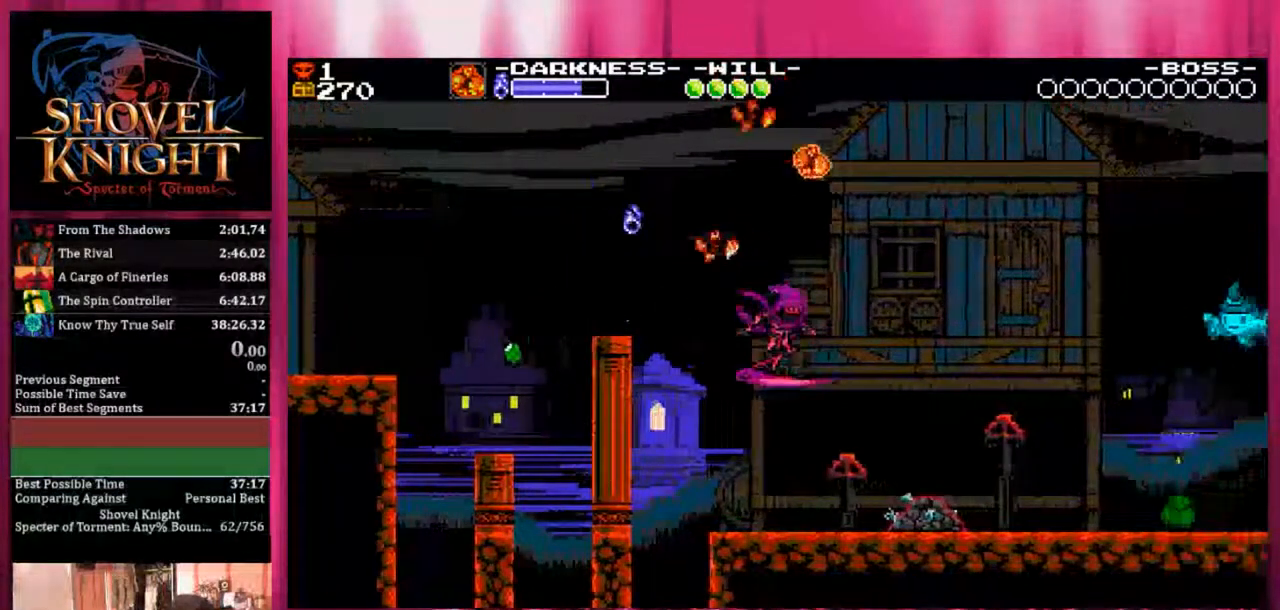
{"buttons": ["DPAD_DOWN", "DPAD_RIGHT"], "events": []}
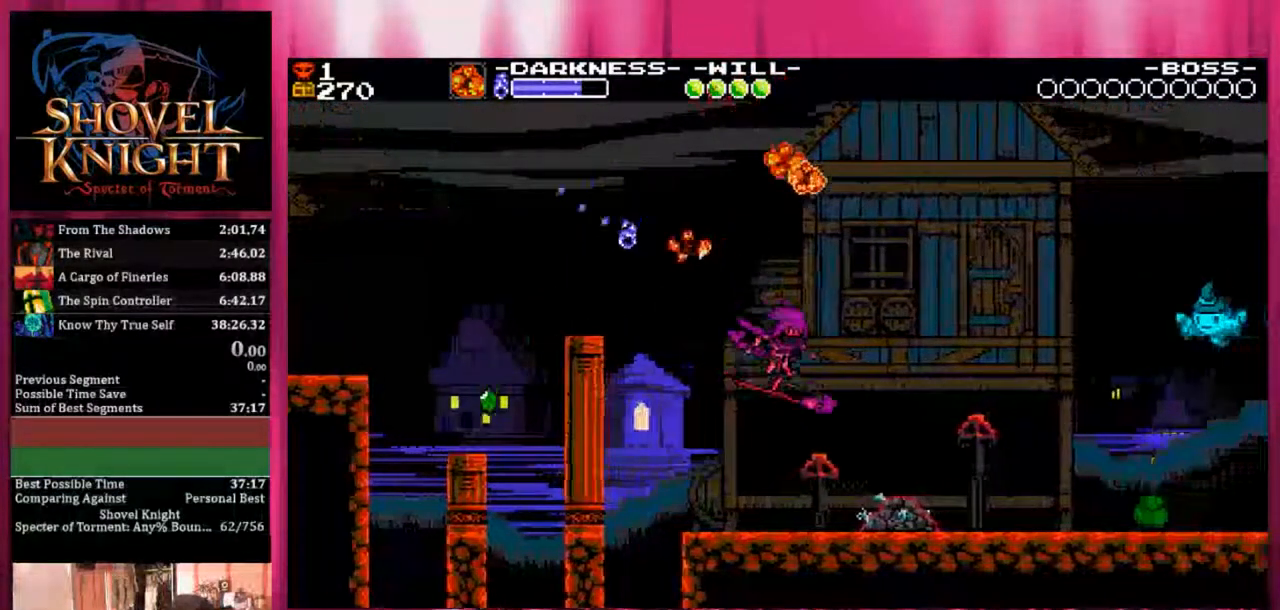
{"buttons": ["DPAD_DOWN", "DPAD_RIGHT"], "events": []}